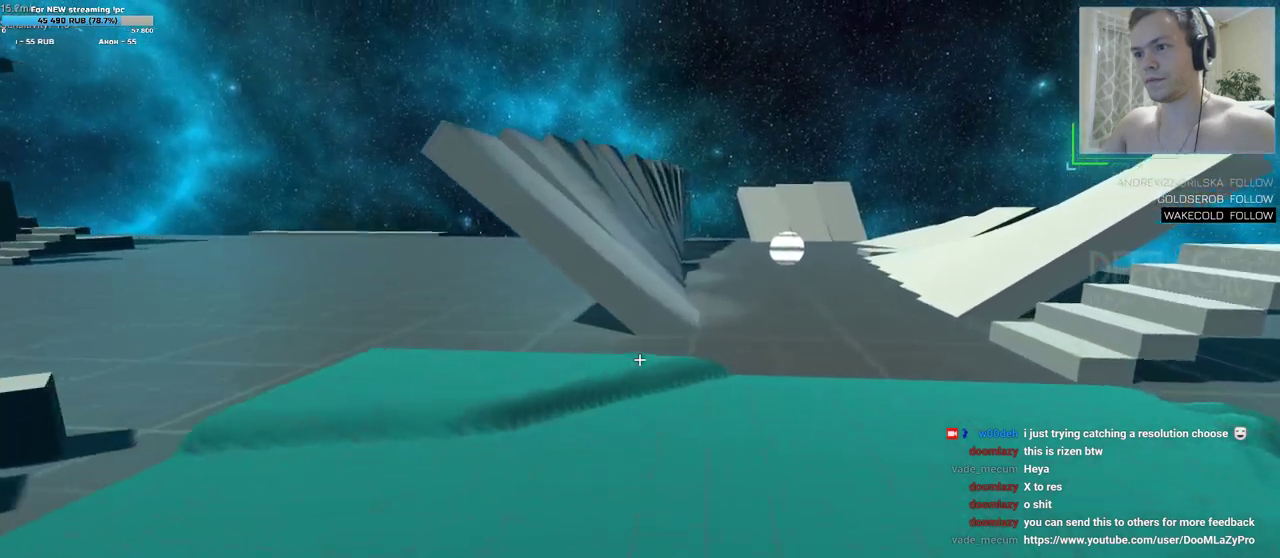
Gameplay with keyboard and mouse; each line is a JSON object with the keys and mouse buttons held at the frame after it. "events" lists presses ("down") and releases ("up") of "a", "d", "s", "w", "mouse_left", "mouse_wheel", "mouse_right", "mouse_mb4" and "mouse_mb5" between this image and that frame as [ms after this image, input, new state], when the widget could be followed in between. "mouse_left", "mouse_wheel", "mouse_right", "mouse_mb4", "mouse_mb5" = the "left", "wheel", "right", "mb4", "mb5" buttons of the "mouse" list. No other keys are recorded. "wheel" means that the mouse wheel is clicked or scrolled. Mouse movement is not recorded.
{"keys": ["a", "d", "w"], "mouse": [], "events": [[467, "d", "down"]]}
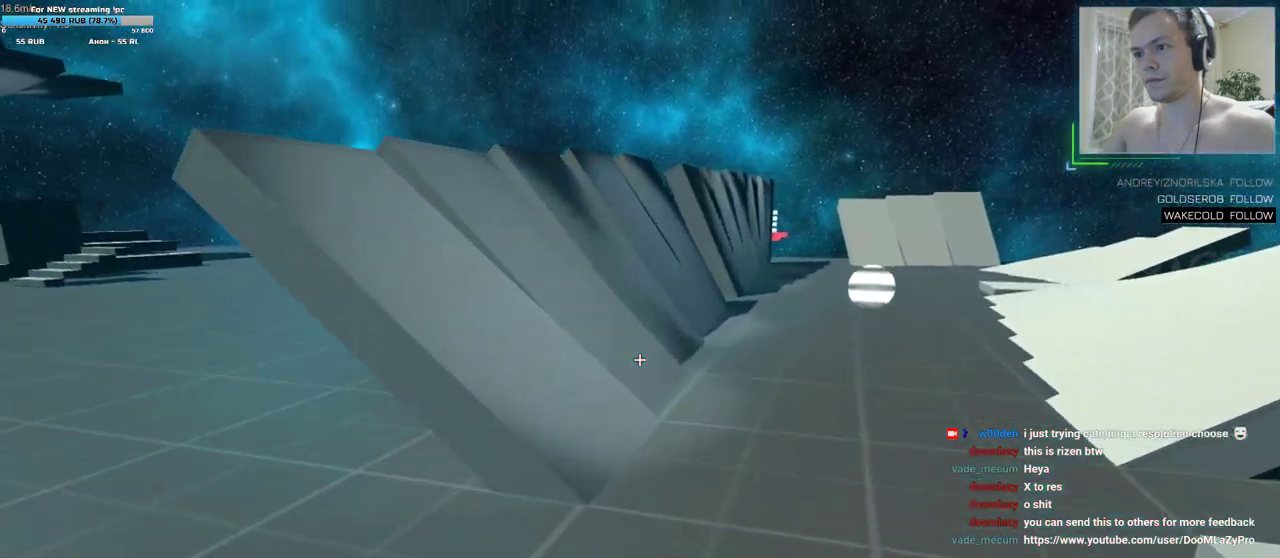
{"keys": ["d"], "mouse": [], "events": [[167, "d", "up"], [317, "a", "up"], [317, "d", "down"], [350, "w", "up"]]}
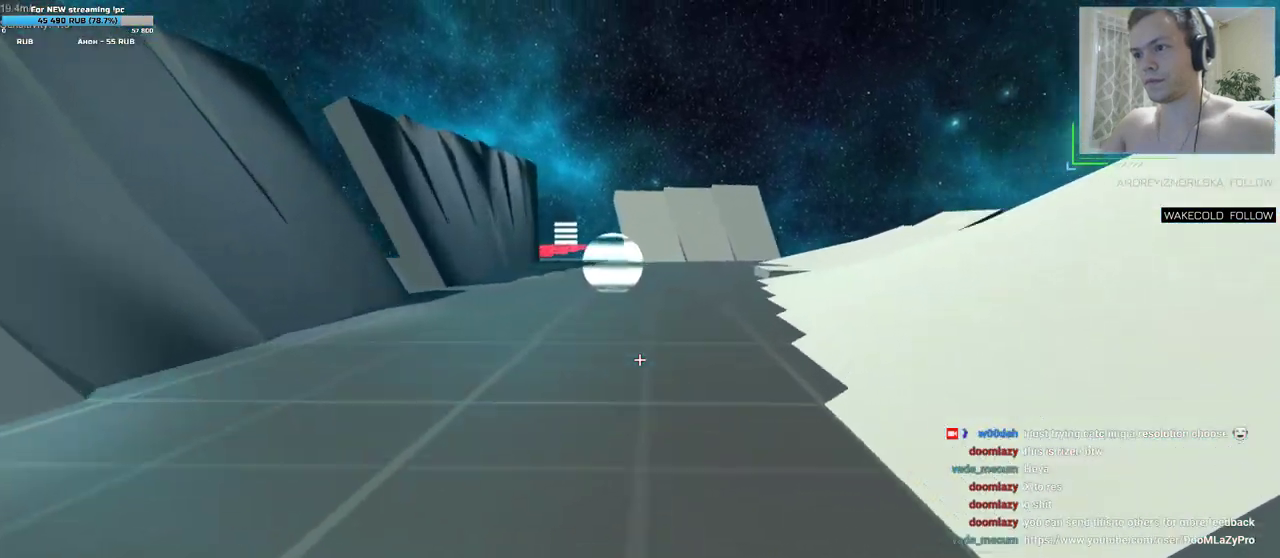
{"keys": ["d"], "mouse": [], "events": []}
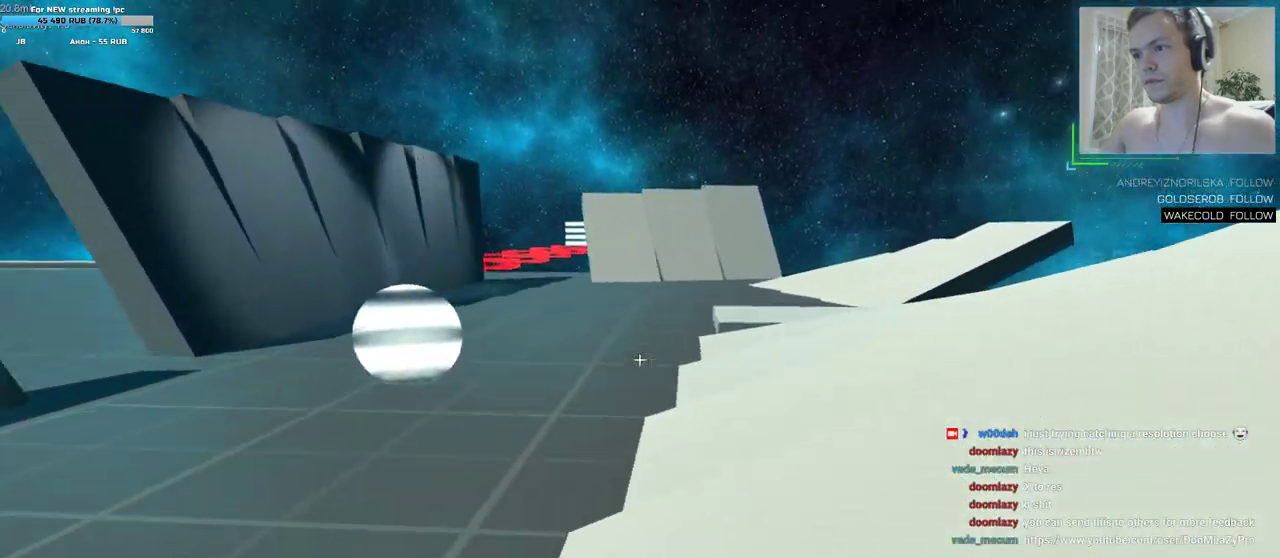
{"keys": ["d"], "mouse": [], "events": []}
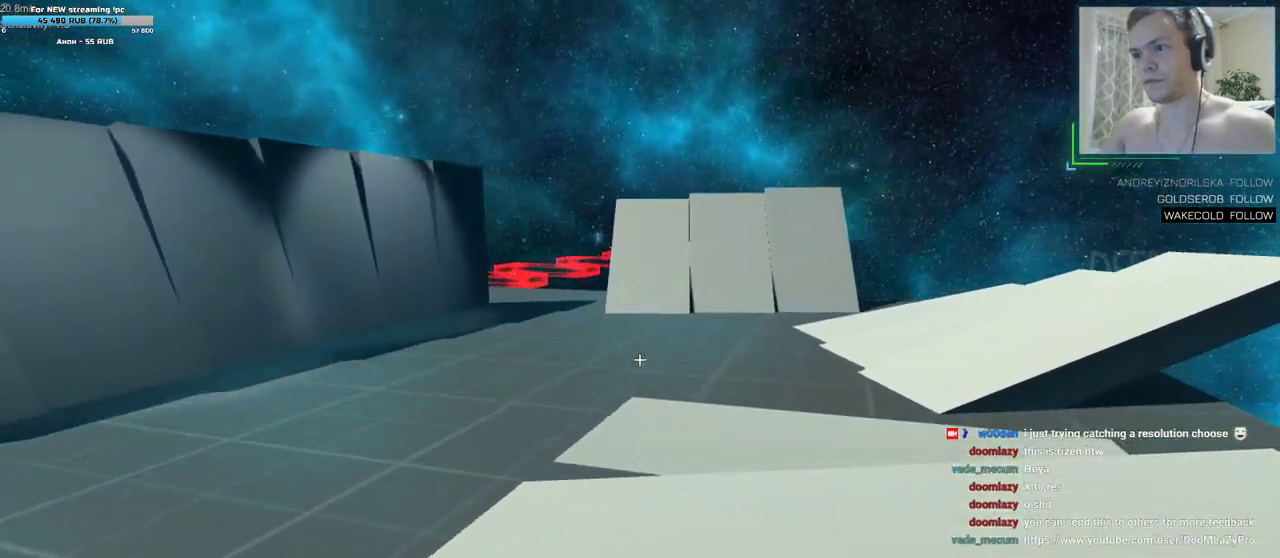
{"keys": ["a", "w"], "mouse": [], "events": [[333, "a", "down"], [333, "w", "down"], [350, "d", "up"]]}
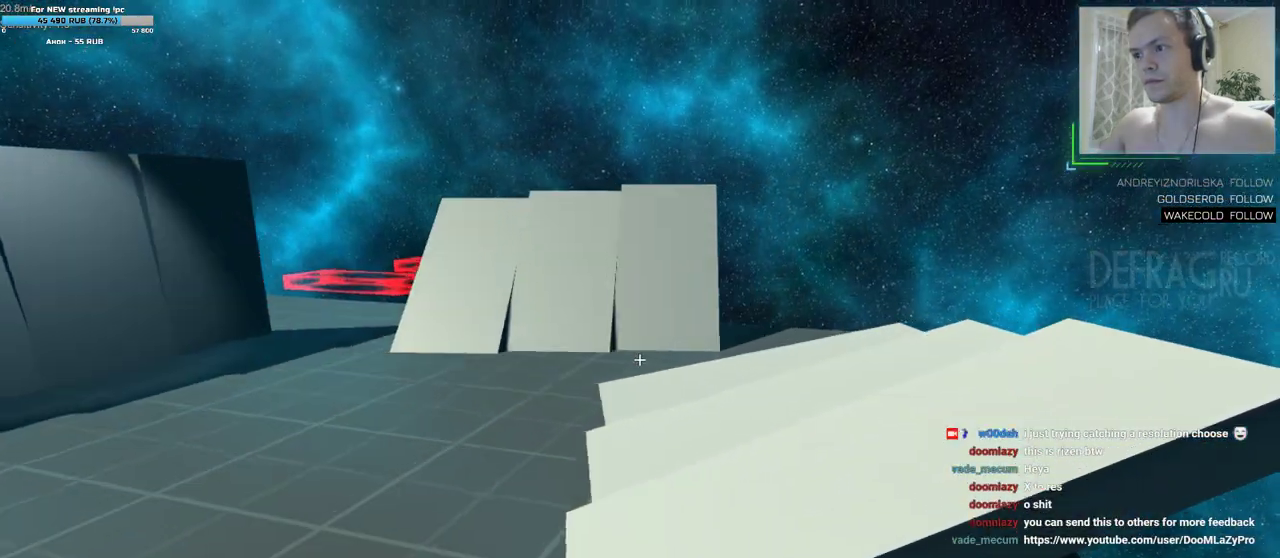
{"keys": ["a", "w"], "mouse": []}